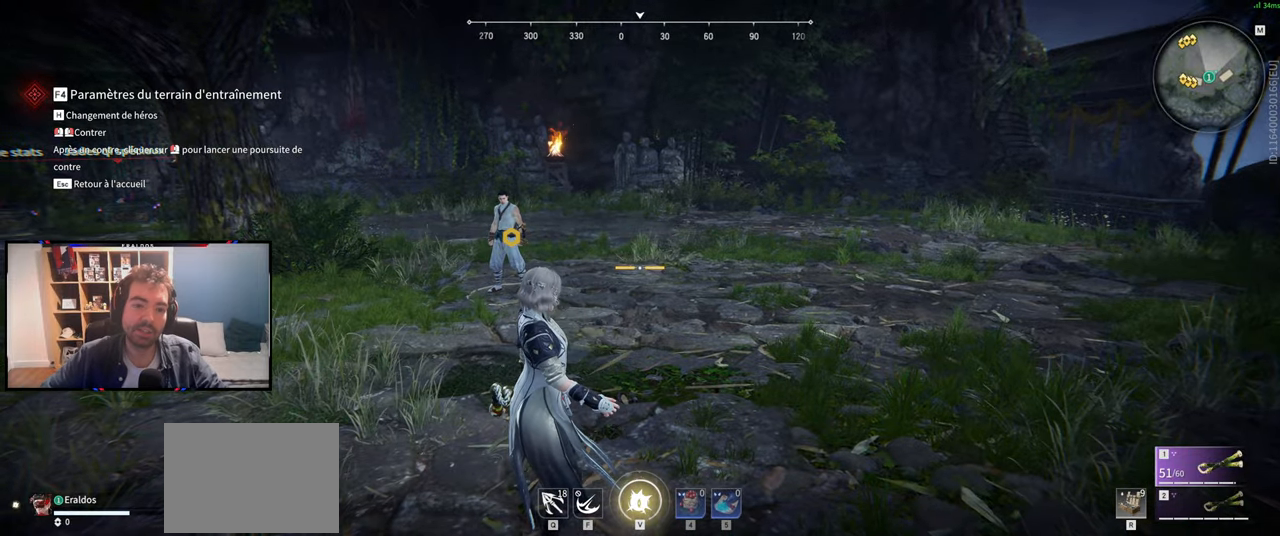
Gameplay with keyboard and mouse; each line is a JSON object with the keys and mouse buttons held at the frame after it. "events" lists presses ("down") and releases ("up") of "1", "2", "3", "a", "c", "ctrl", "d", "e", "f", "q", "s", "shift", "space", "v", "z", "mouse_left", "mouse_wheel", "mouse_right", "mouse_mb4" and "mouse_mb5" between this image and that frame as [ms after this image, input, new state], when the widget could be followed in between. "mouse_left", "mouse_wheel", "mouse_right", "mouse_mb4", "mouse_mb5" = the "left", "wheel", "right", "mb4", "mb5" buttons of the "mouse" list. No other keys are recorded. "wheel" means that the mouse wheel is clicked or scrolled. Mouse movement is not recorded.
{"keys": ["q", "s"], "mouse": [], "events": [[183, "q", "down"], [500, "s", "down"]]}
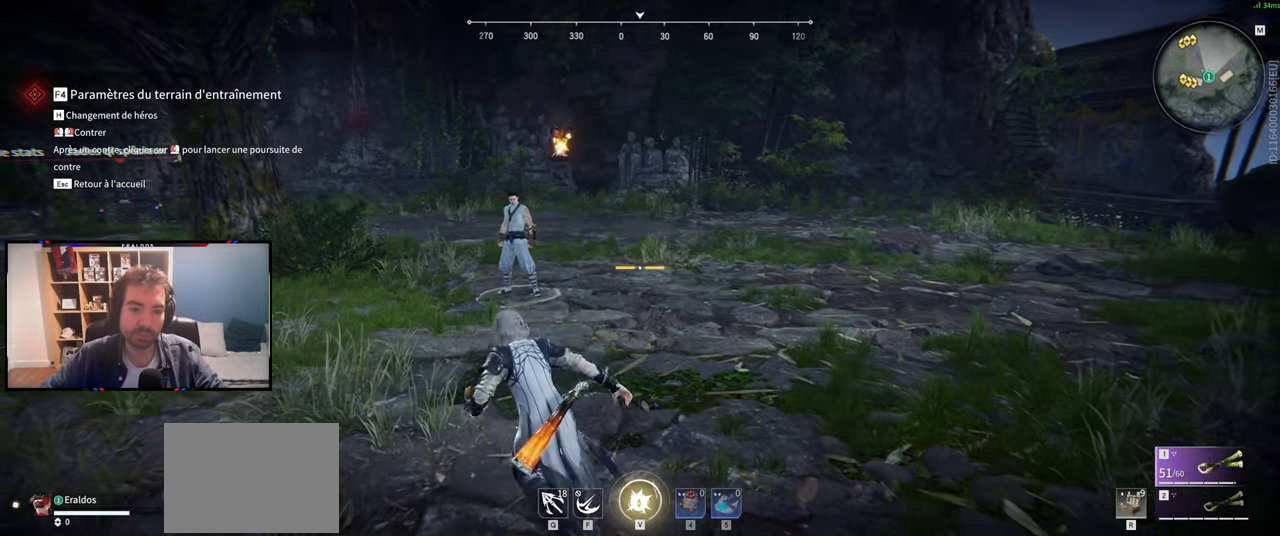
{"keys": ["s"], "mouse": [], "events": [[334, "q", "up"]]}
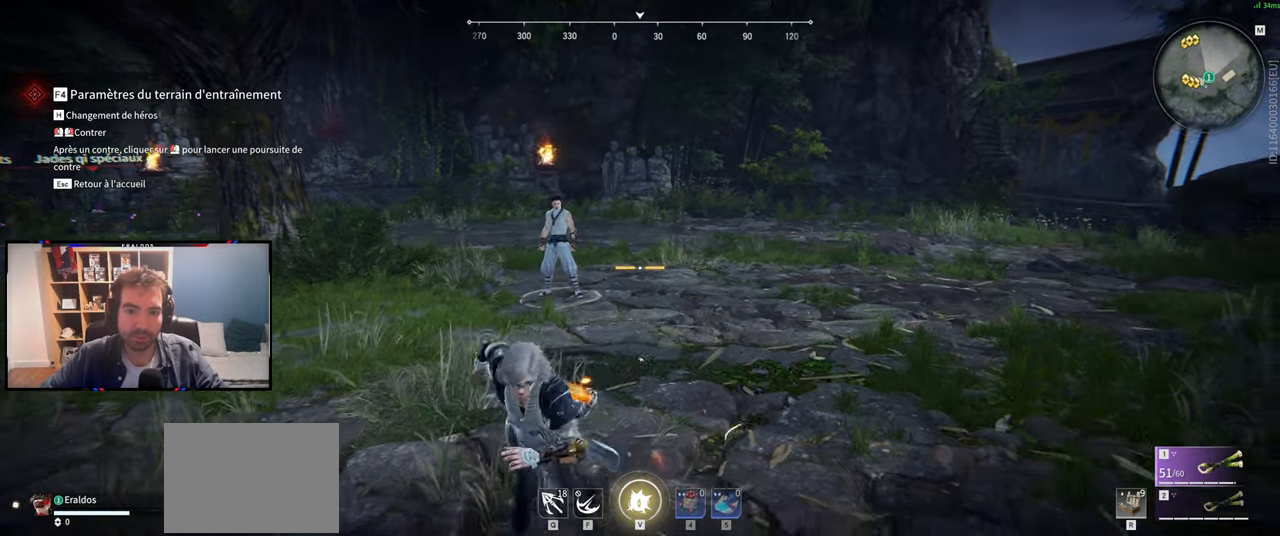
{"keys": ["z"], "mouse": [], "events": [[16, "q", "down"], [167, "s", "up"], [350, "z", "down"], [500, "q", "up"]]}
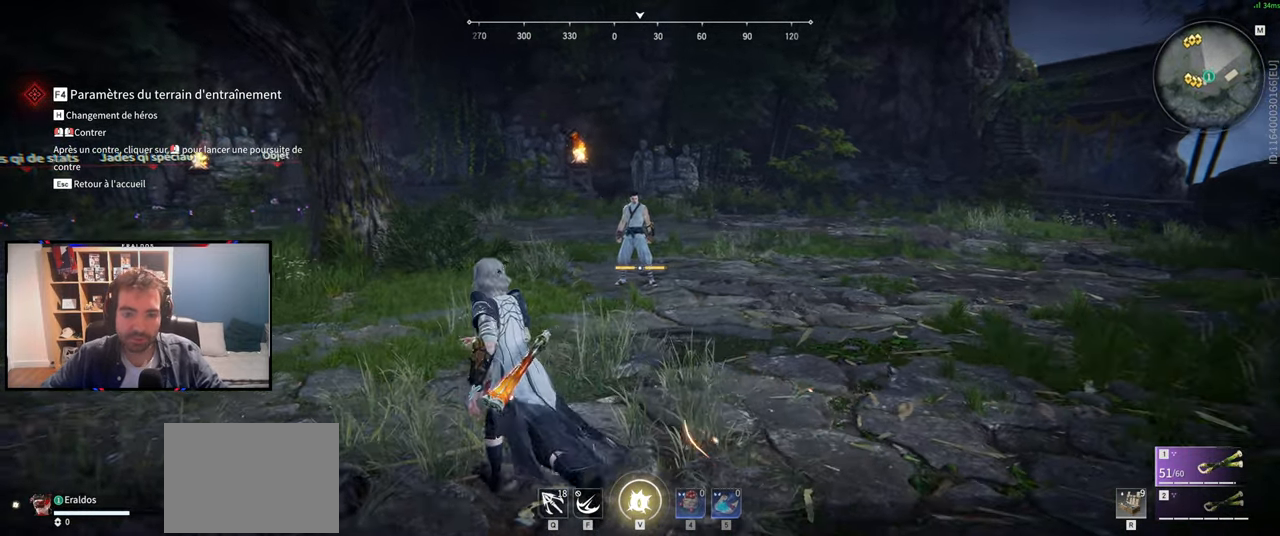
{"keys": [], "mouse": [], "events": [[367, "z", "up"]]}